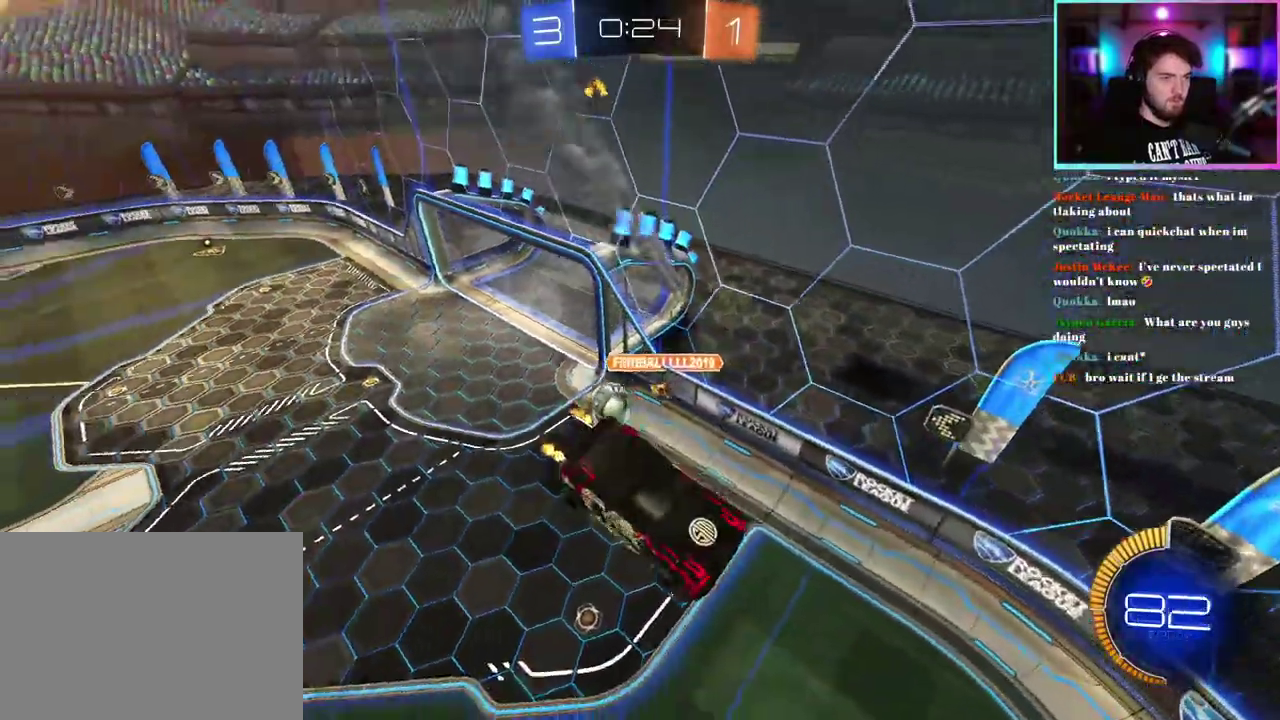
Gameplay with a controller (PlayStation layout); each line is a JSON object with the inputs held at the frame after it. "events" lists button and stick changes between this image and that frame as [ms after this image, input, new state], when the widget could be followed in between. This document gives stick clicks only as held states, not as events. Not read: right_stick.
{"buttons": ["R2"], "left_stick": "center", "events": [[133, "left_stick", "center"], [183, "L1", "up"], [217, "left_stick", "right"], [450, "left_stick", "center"]]}
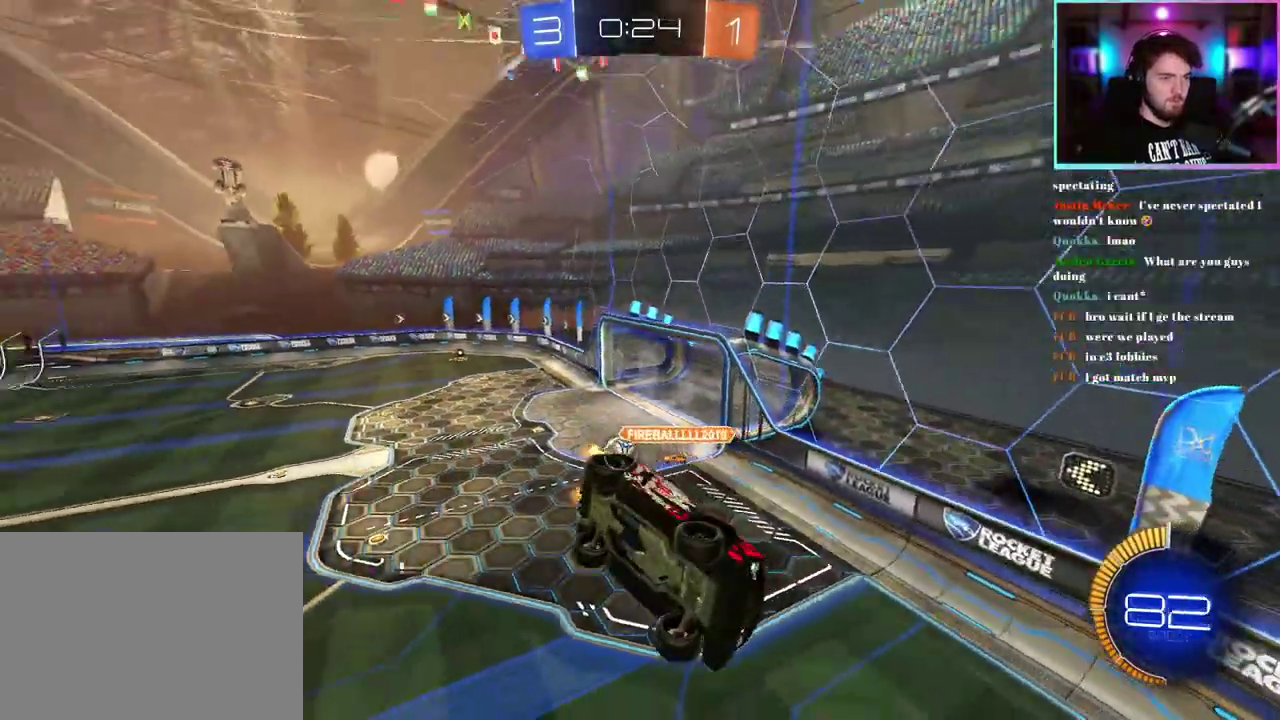
{"buttons": ["R2"], "left_stick": "left", "events": [[17, "left_stick", "right"], [250, "left_stick", "center"], [450, "left_stick", "left"]]}
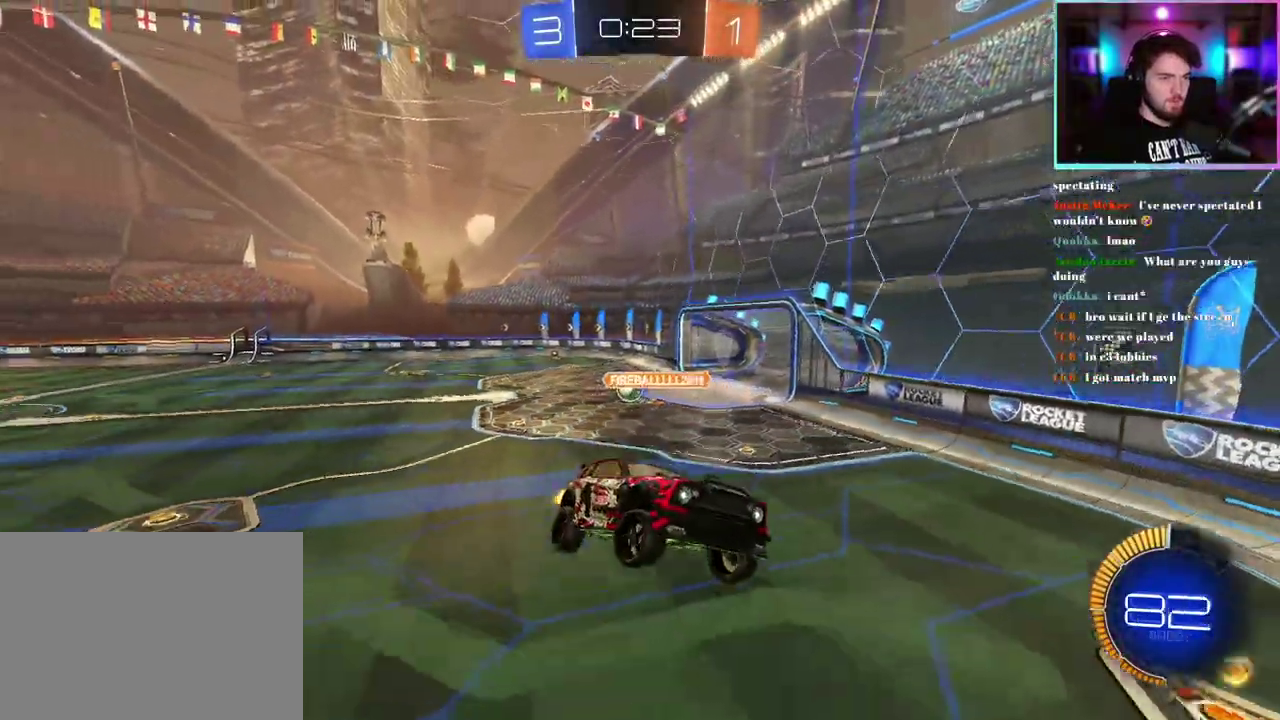
{"buttons": ["R1", "R2"], "left_stick": "up-left", "events": [[33, "left_stick", "up-left"], [500, "R1", "down"]]}
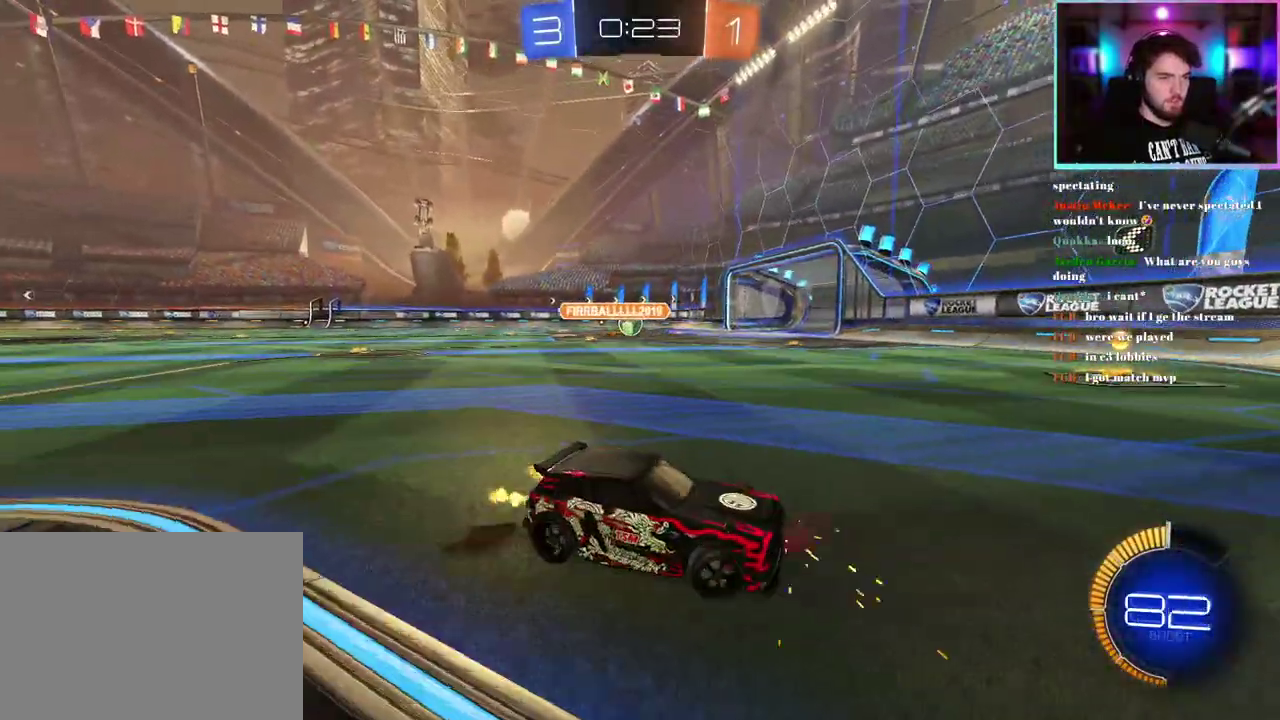
{"buttons": ["R1", "R2"], "left_stick": "up-left", "events": [[300, "left_stick", "center"], [467, "left_stick", "up-left"]]}
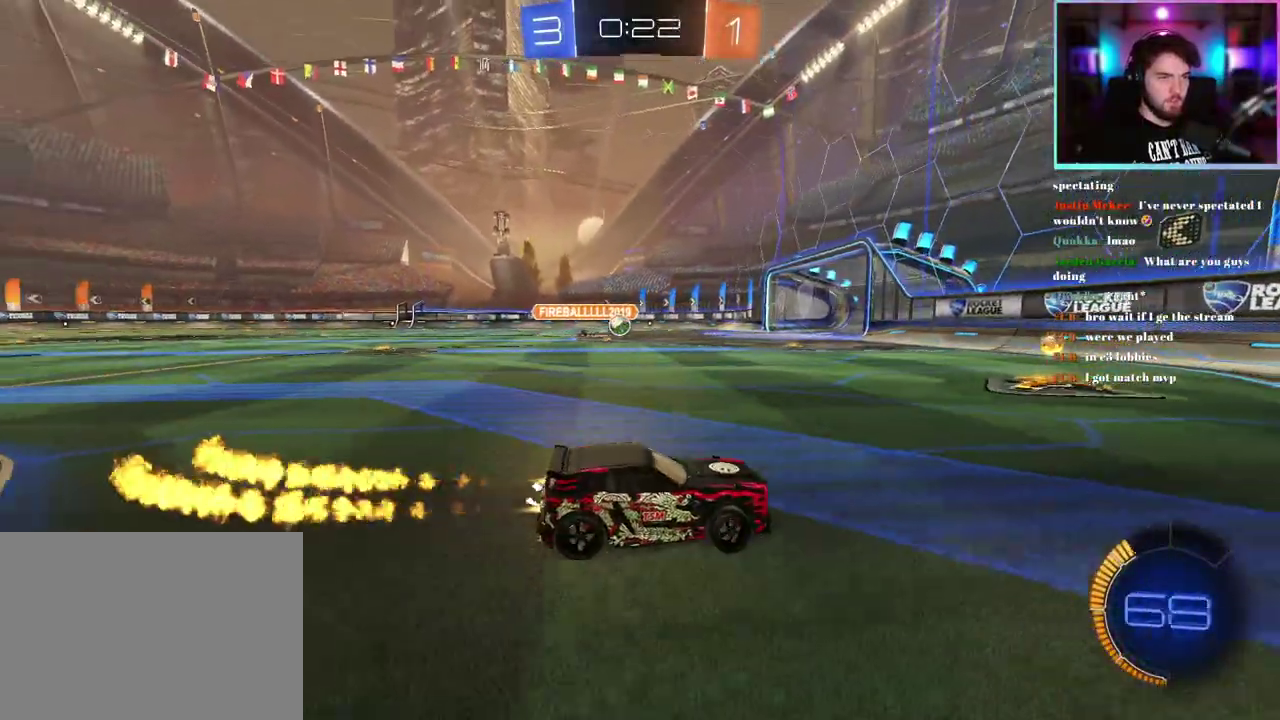
{"buttons": ["R1", "R2"], "left_stick": "up-left", "events": [[167, "left_stick", "center"], [300, "left_stick", "up-left"]]}
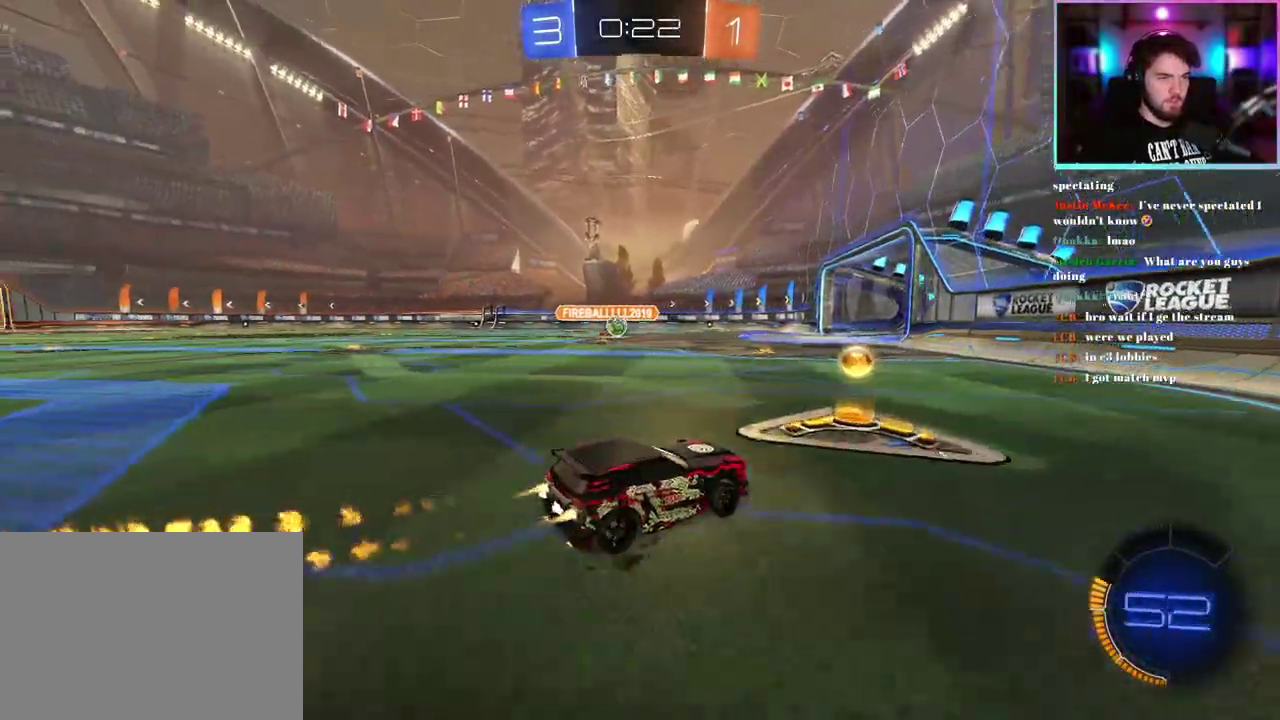
{"buttons": ["R2"], "left_stick": "center", "events": [[417, "R1", "up"], [433, "left_stick", "center"]]}
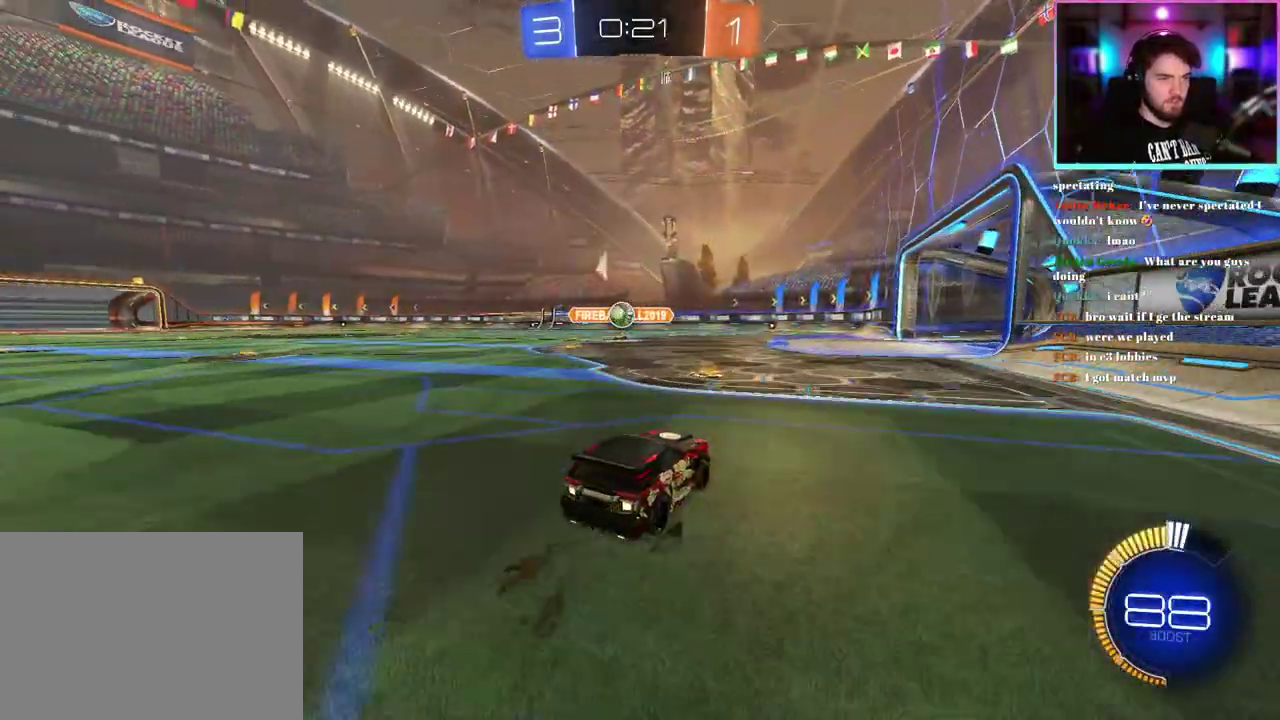
{"buttons": ["R2"], "left_stick": "left", "events": [[50, "left_stick", "up-left"], [133, "left_stick", "center"], [433, "left_stick", "left"]]}
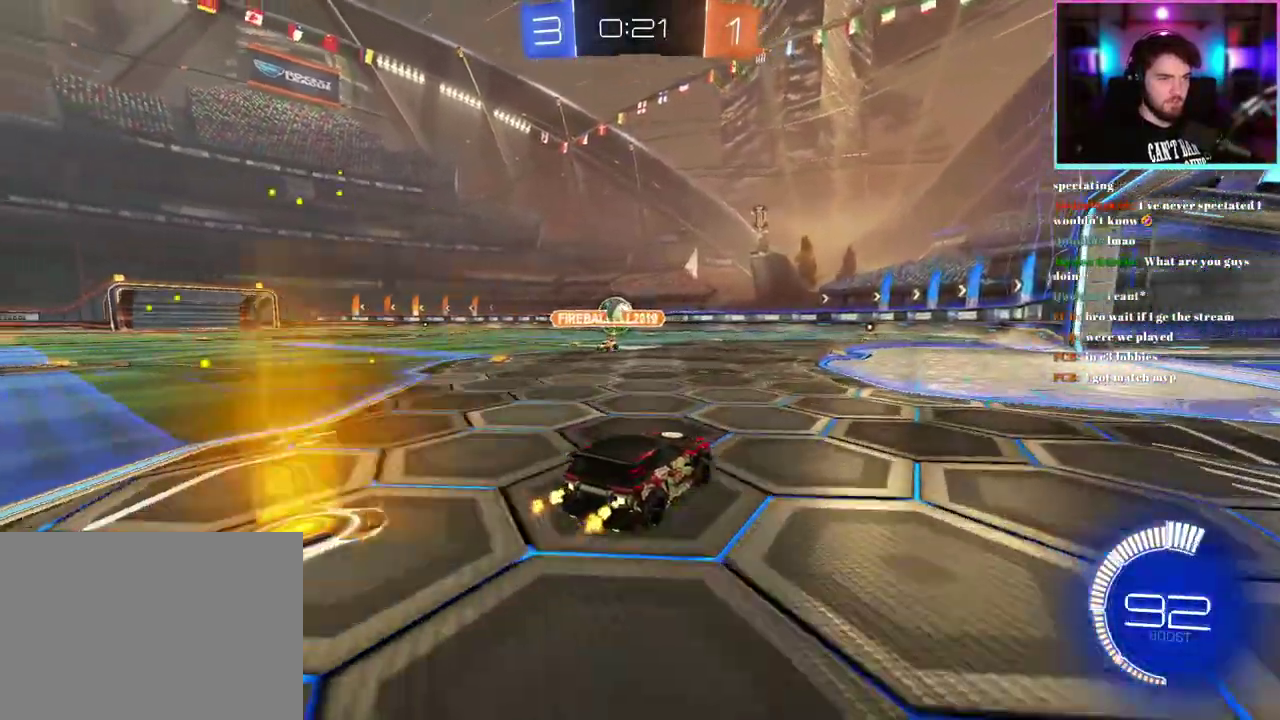
{"buttons": ["R2"], "left_stick": "right", "events": [[33, "left_stick", "center"], [67, "SQUARE", "down"], [200, "SQUARE", "up"], [200, "left_stick", "right"]]}
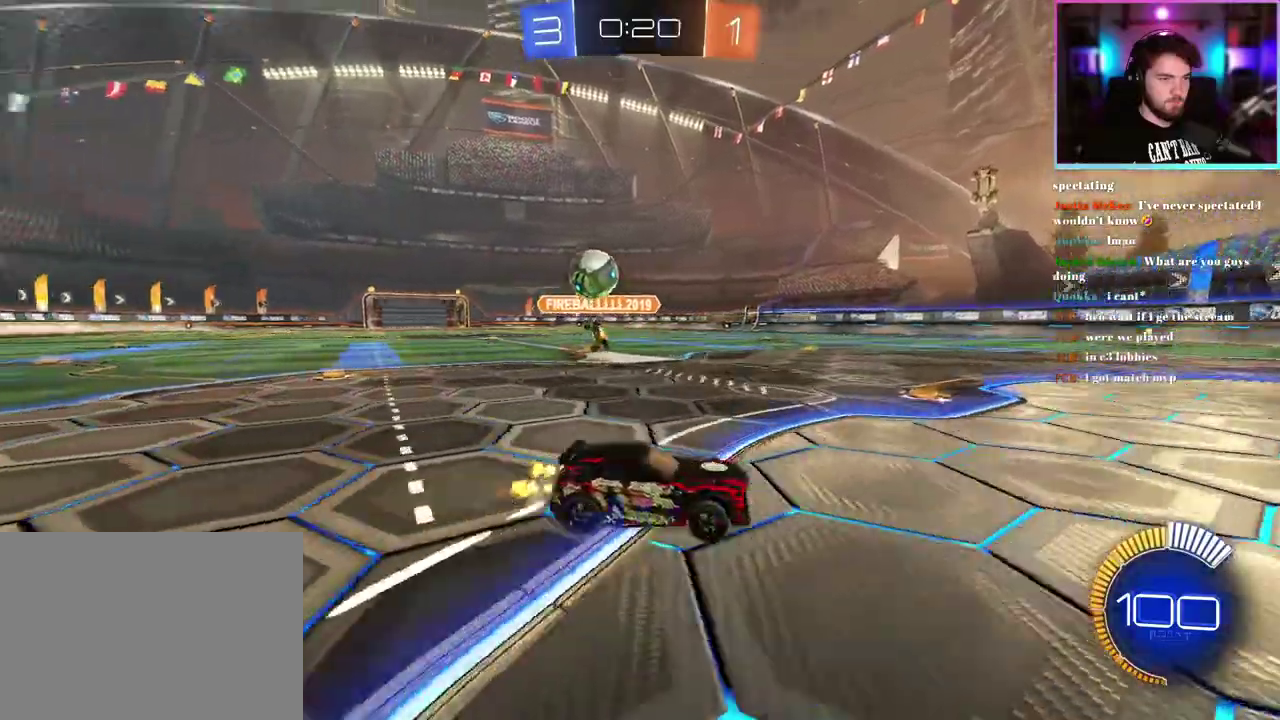
{"buttons": ["R2"], "left_stick": "right", "events": []}
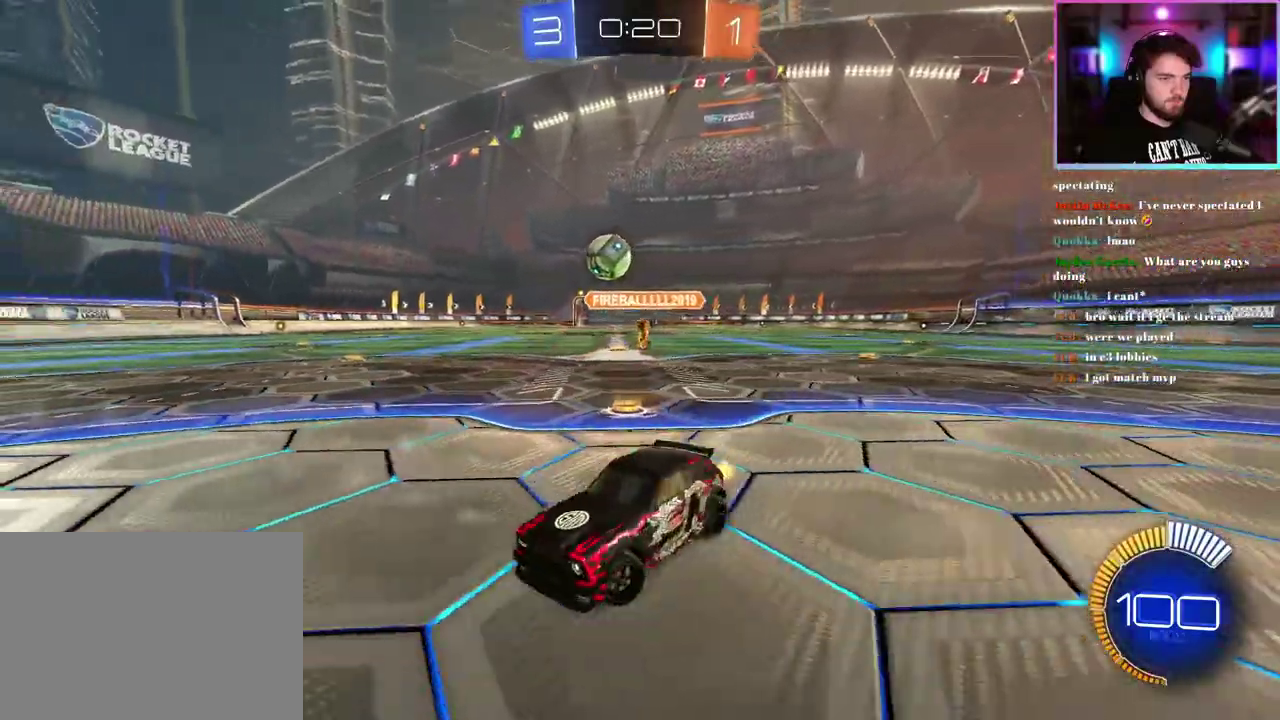
{"buttons": ["R2"], "left_stick": "center", "events": [[17, "SQUARE", "down"], [267, "SQUARE", "up"], [450, "left_stick", "center"]]}
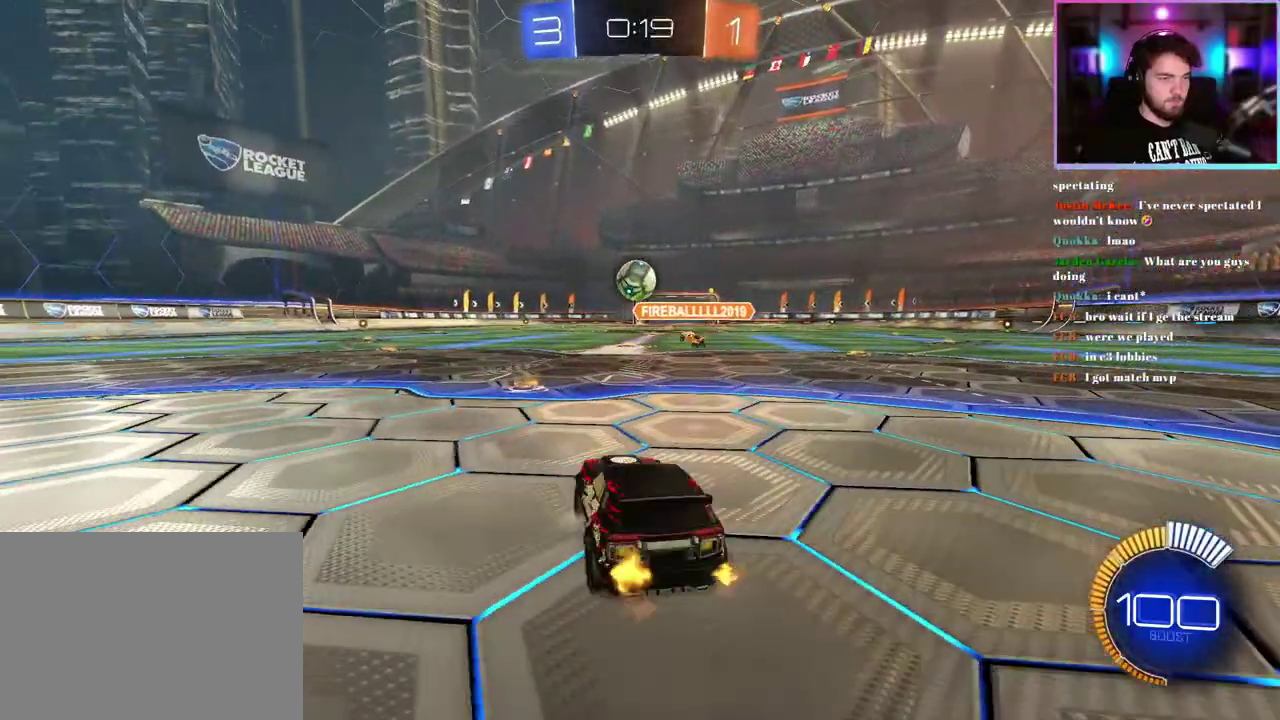
{"buttons": ["R2"], "left_stick": "left"}
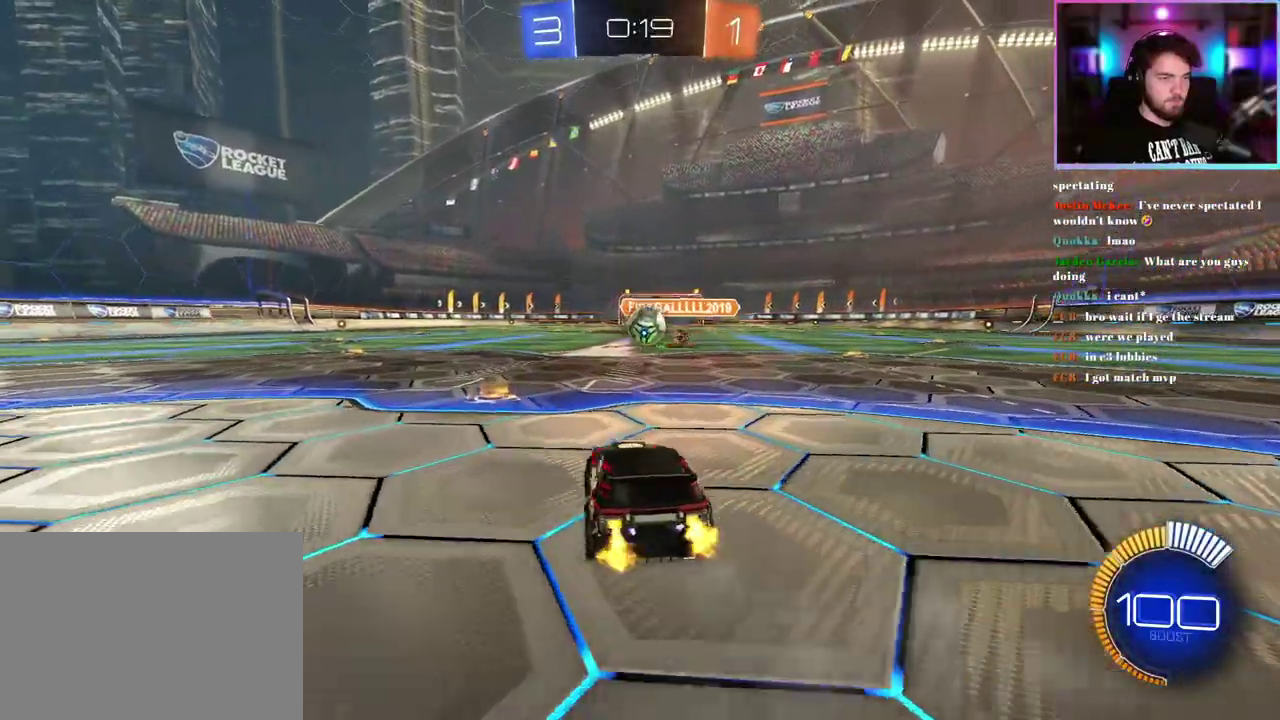
{"buttons": ["R2"], "left_stick": "left"}
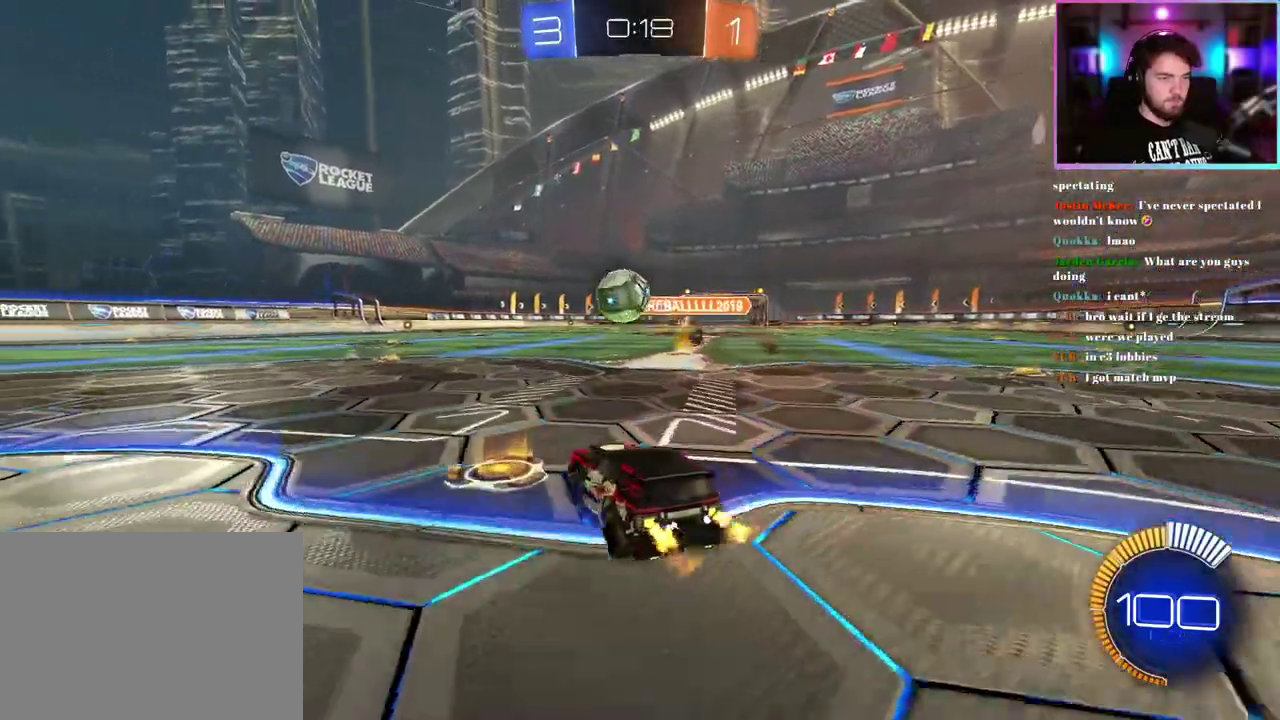
{"buttons": ["R1", "R2"], "left_stick": "center", "events": [[67, "left_stick", "center"], [283, "left_stick", "right"], [350, "left_stick", "center"], [367, "R1", "down"]]}
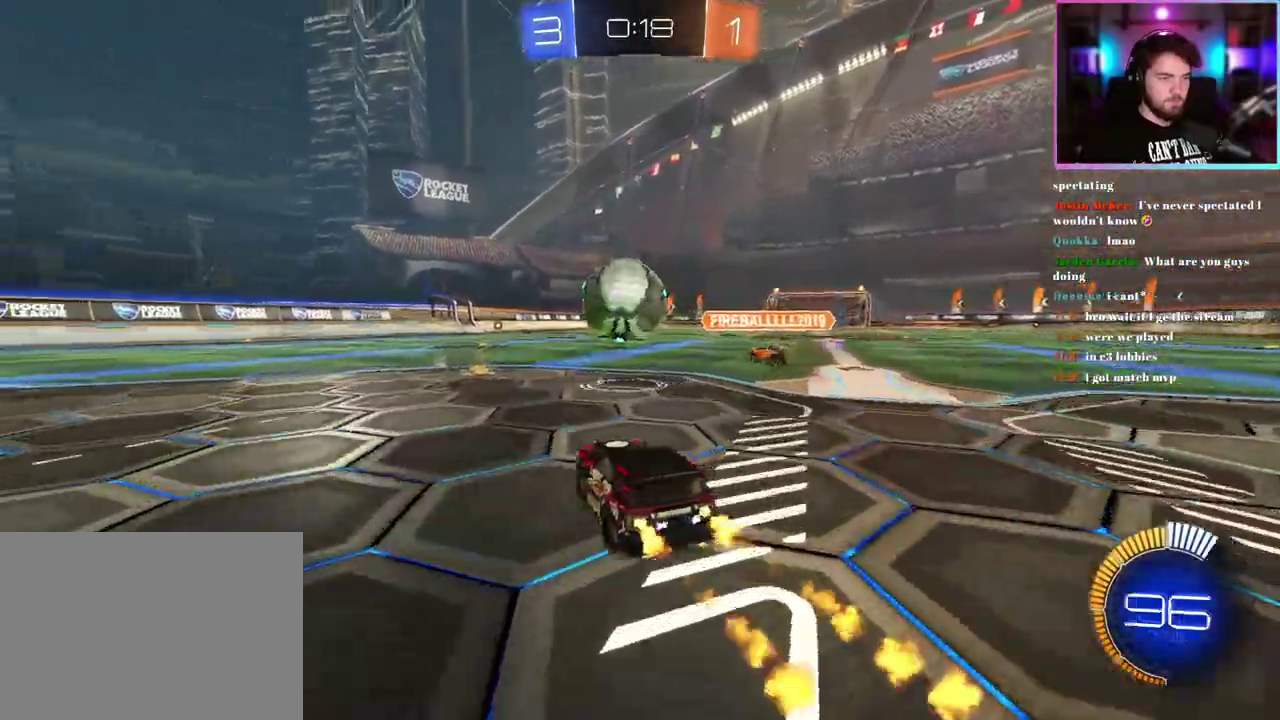
{"buttons": ["R1", "R2"], "left_stick": "center", "events": [[117, "R1", "up"], [133, "left_stick", "up-left"], [250, "left_stick", "left"], [417, "left_stick", "center"], [500, "R1", "down"]]}
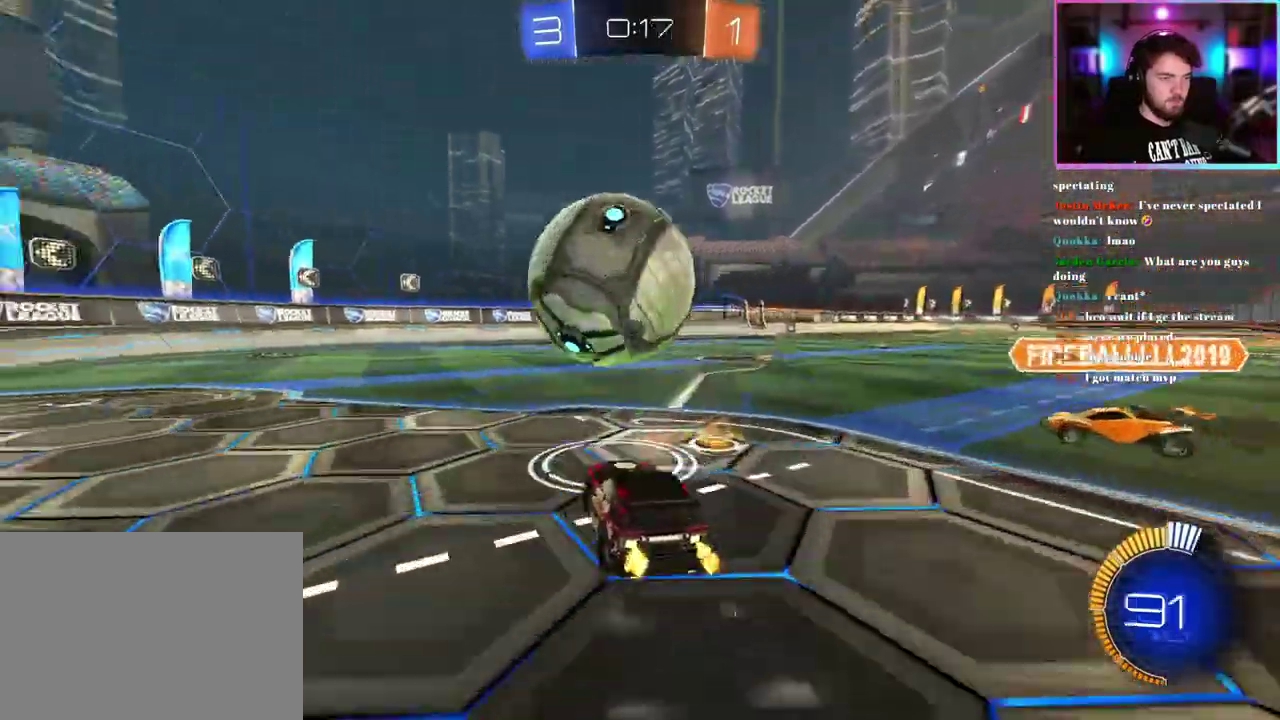
{"buttons": ["R2"], "left_stick": "center", "events": [[150, "R1", "up"]]}
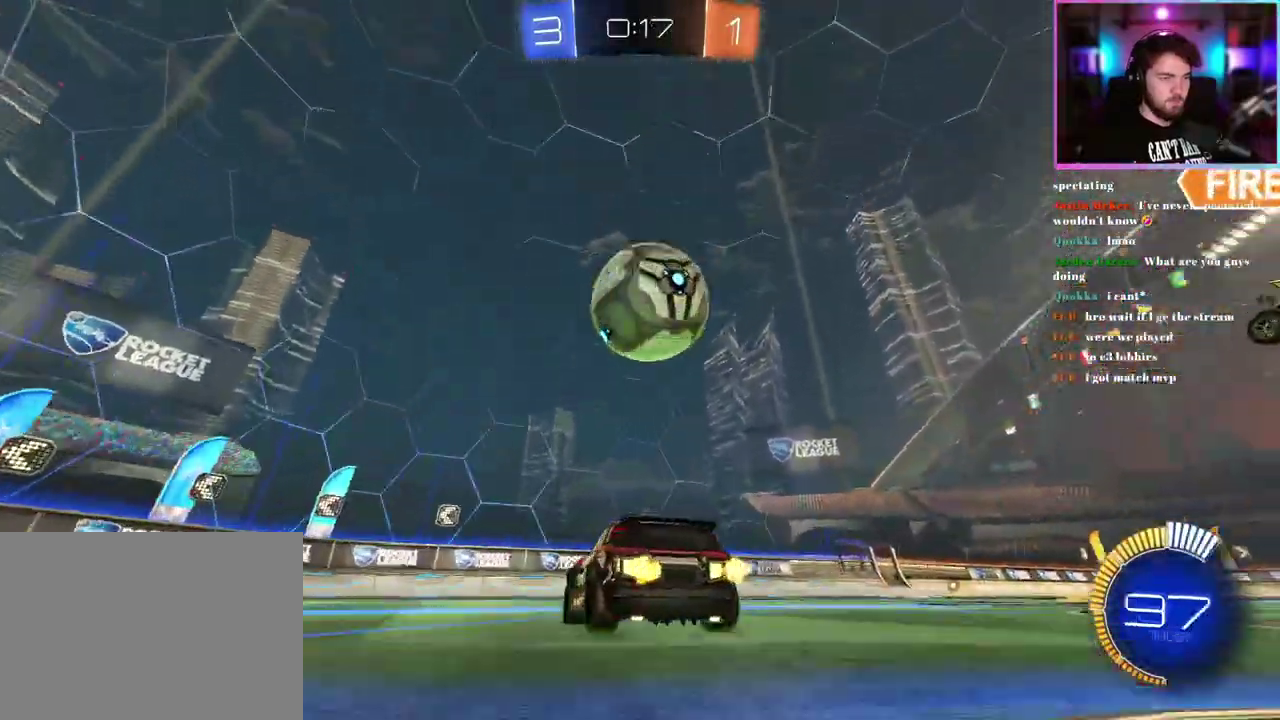
{"buttons": ["R1", "R2"], "left_stick": "center", "events": [[450, "R1", "down"]]}
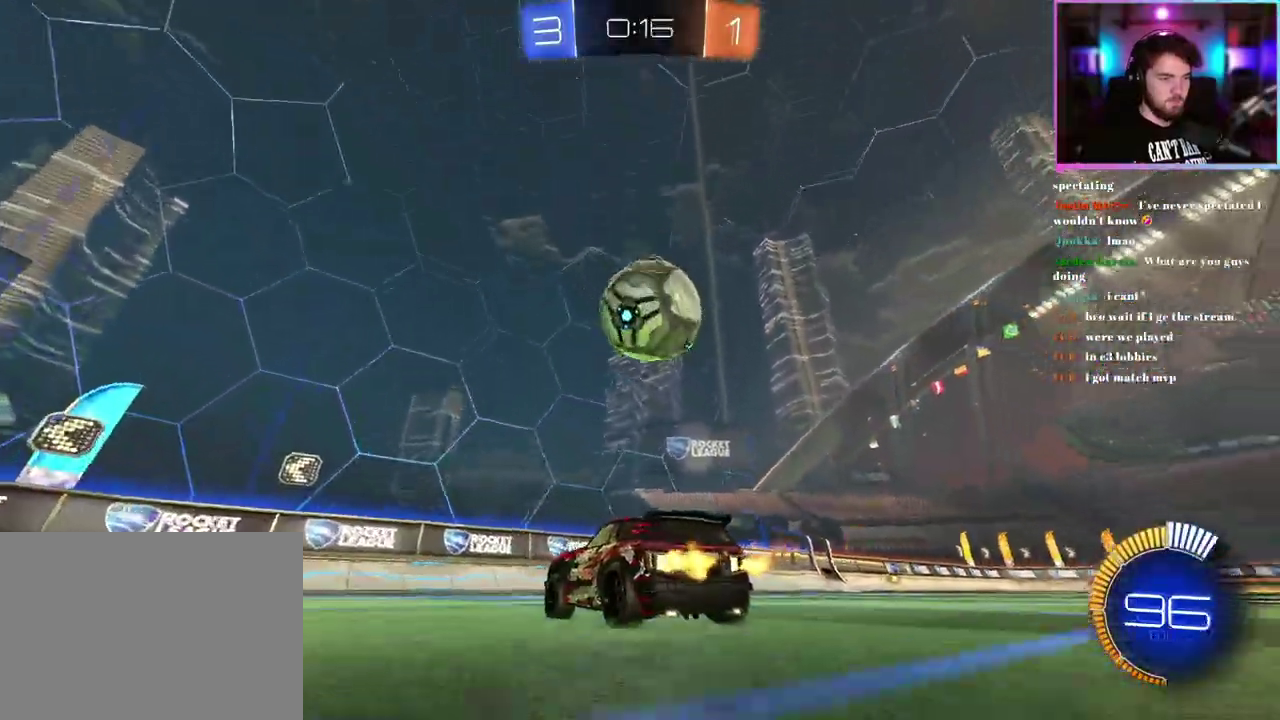
{"buttons": ["R1", "R2"], "left_stick": "center", "events": [[117, "R1", "up"], [217, "R1", "down"], [367, "R1", "up"], [367, "left_stick", "right"], [467, "R1", "down"], [500, "left_stick", "center"]]}
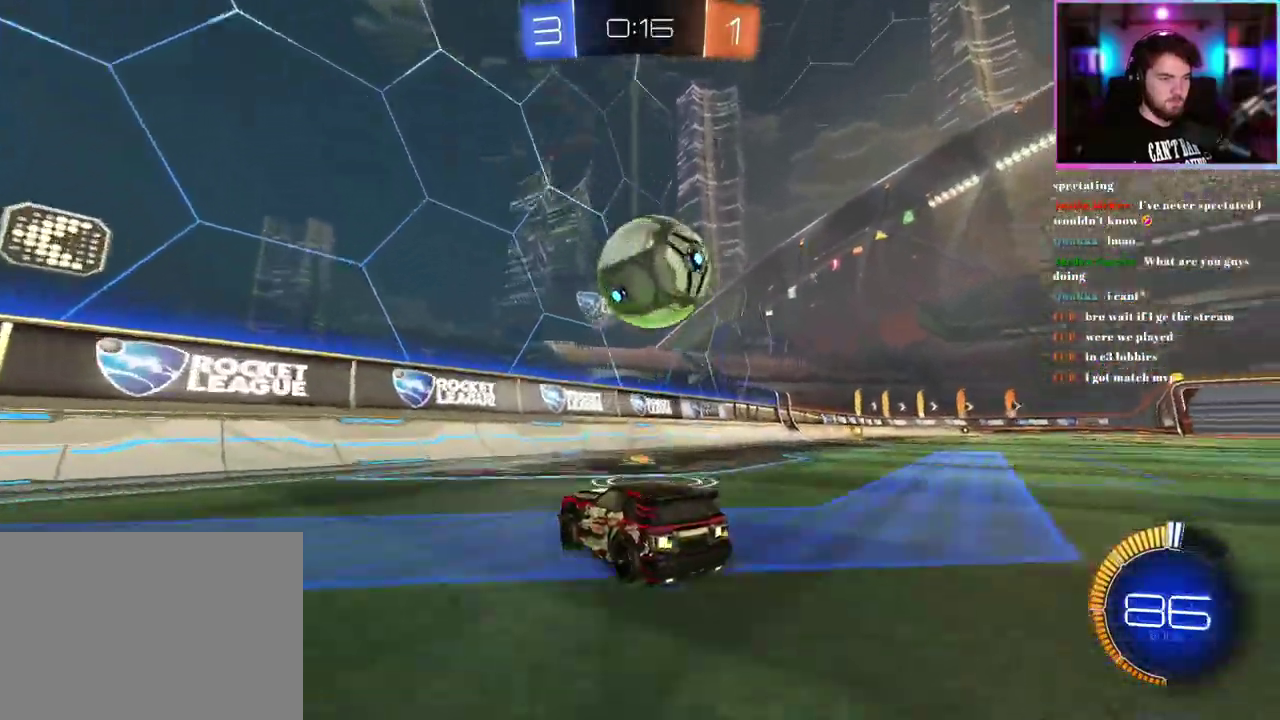
{"buttons": ["R2"], "left_stick": "left", "events": [[117, "R1", "up"], [283, "left_stick", "right"], [317, "R1", "down"], [367, "left_stick", "center"], [450, "left_stick", "left"], [467, "R1", "up"]]}
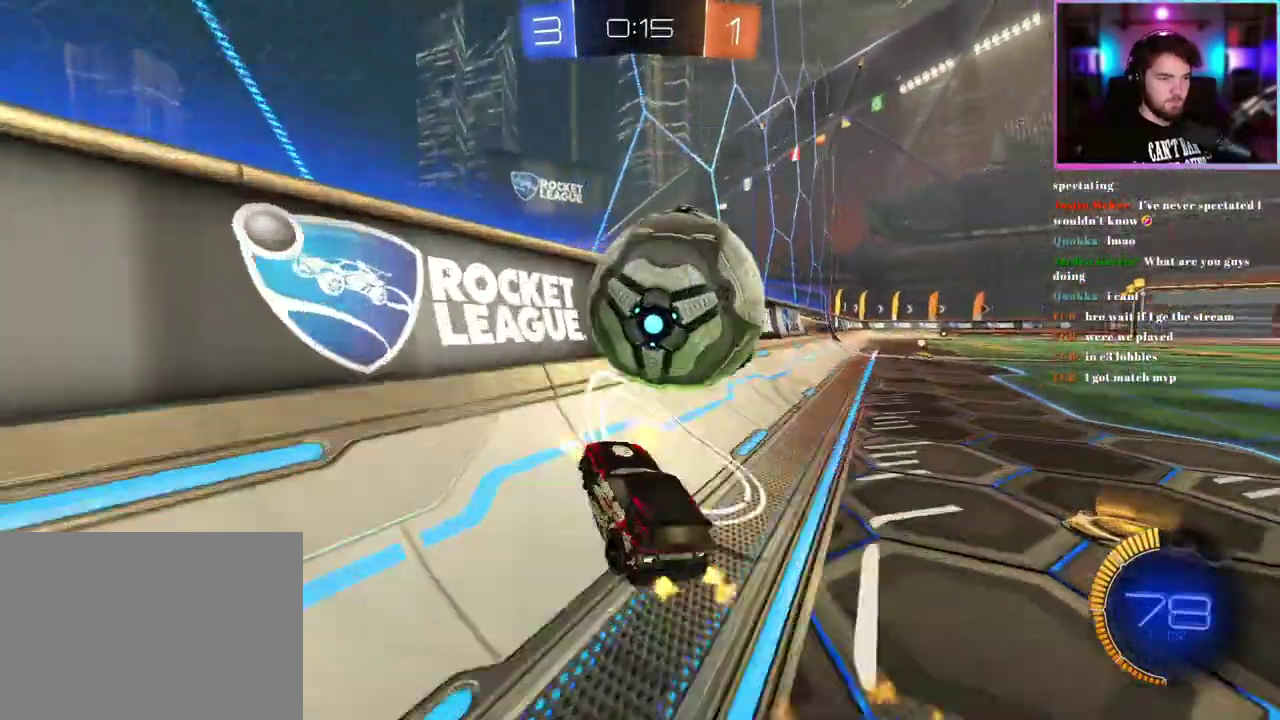
{"buttons": ["L2", "R2"], "left_stick": "right", "events": [[17, "left_stick", "center"], [367, "left_stick", "right"], [417, "L2", "down"]]}
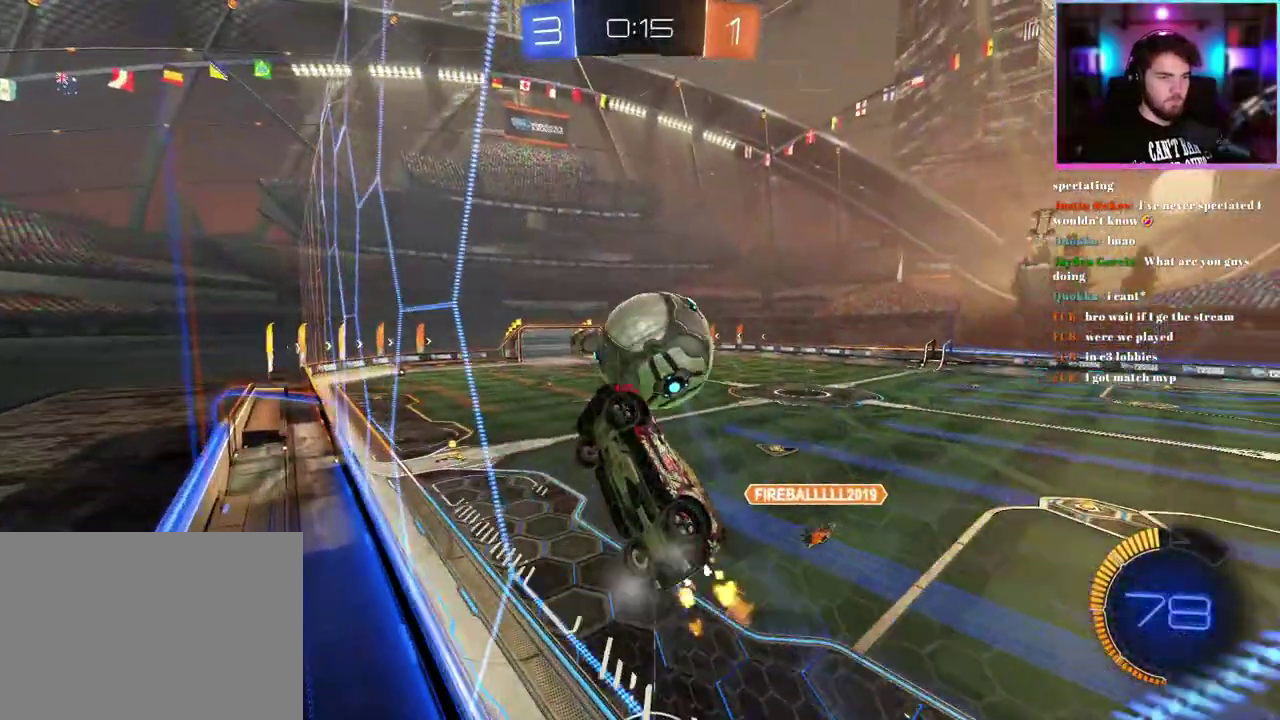
{"buttons": ["R1", "R2"], "left_stick": "down-left", "events": [[33, "L2", "up"], [83, "left_stick", "down-right"], [217, "L1", "down"], [283, "left_stick", "down"], [300, "R1", "down"], [333, "left_stick", "down-left"], [467, "L1", "up"]]}
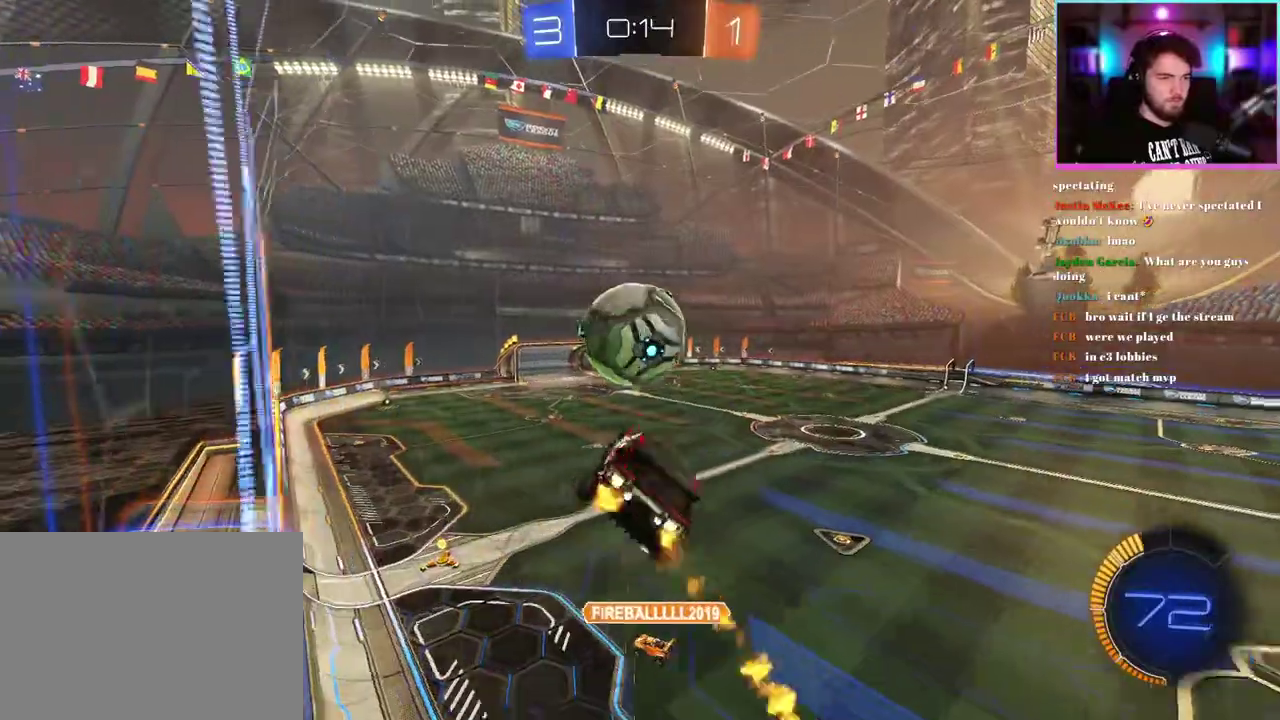
{"buttons": ["L1", "R1", "R2"], "left_stick": "up-right", "events": [[17, "left_stick", "left"], [67, "left_stick", "up-left"], [433, "L1", "down"], [450, "left_stick", "up"], [500, "left_stick", "up-right"]]}
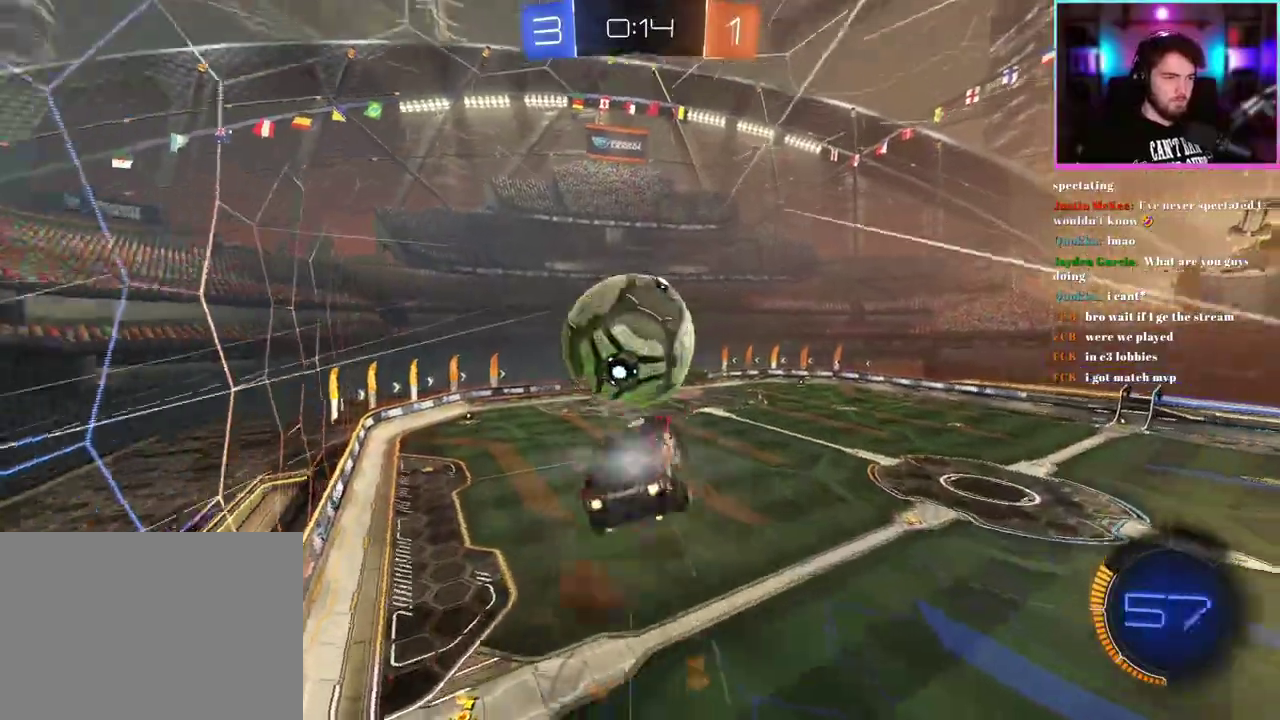
{"buttons": ["R2"], "left_stick": "up-left", "events": [[133, "left_stick", "up"], [217, "R1", "up"], [217, "left_stick", "center"], [317, "left_stick", "up-left"], [383, "L1", "up"]]}